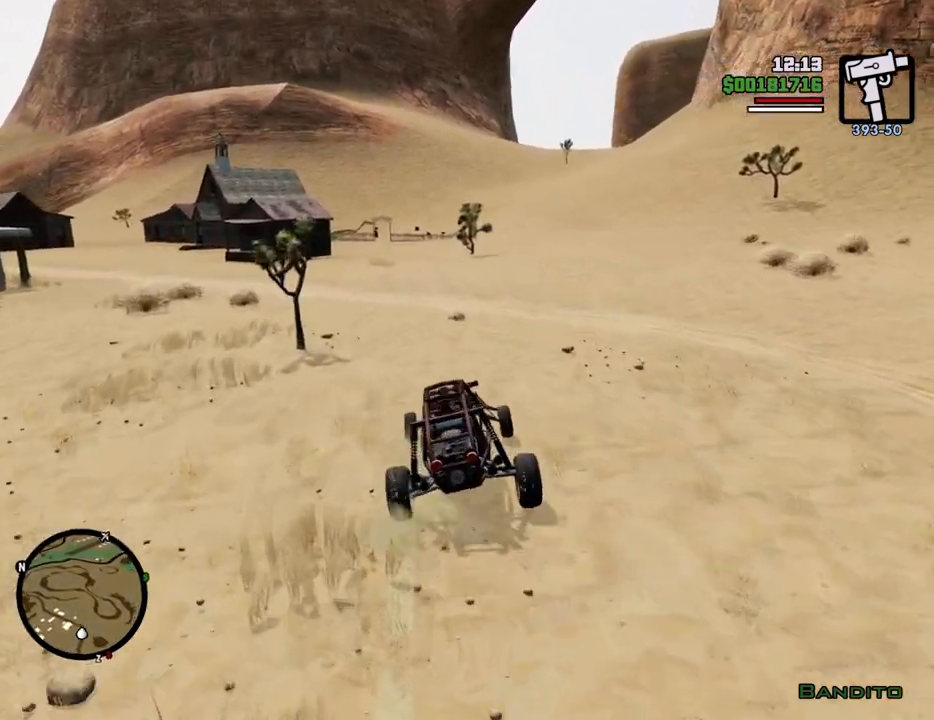
Gameplay with keyboard and mouse; each line is a JSON object with the keys and mouse buttons held at the frame after it. "events" lists presses ("down") and releases ("up") of "1", "2", "3", "4", "5", "6", "8", "a", "alt", "c", "ctrl", "d", "down", "e", "escape", "f", "f1", "f2", "f3", "g", "h", "left", "num2", "q", "r", "right", "s", "shift", "space", "t", "tab", "up", "v", "w", "x", "z", "mouse_left", "mouse_middle", "mouse_right", "mouse_wheel_up" and "mouse_wheel_down" between this image and that frame as [ms after this image, input, new state], when the widget could be followed in between. "mouse_left", "mouse_middle", "mouse_right", "mouse_wheel_up", "mouse_wheel_down" = the "left", "middle", "right", "wheel_up", "wheel_down" buttons of the "mouse" list. No other keys are recorded. Mouse movement is not recorded.
{"keys": ["a"], "mouse": [], "events": [[134, "w", "up"]]}
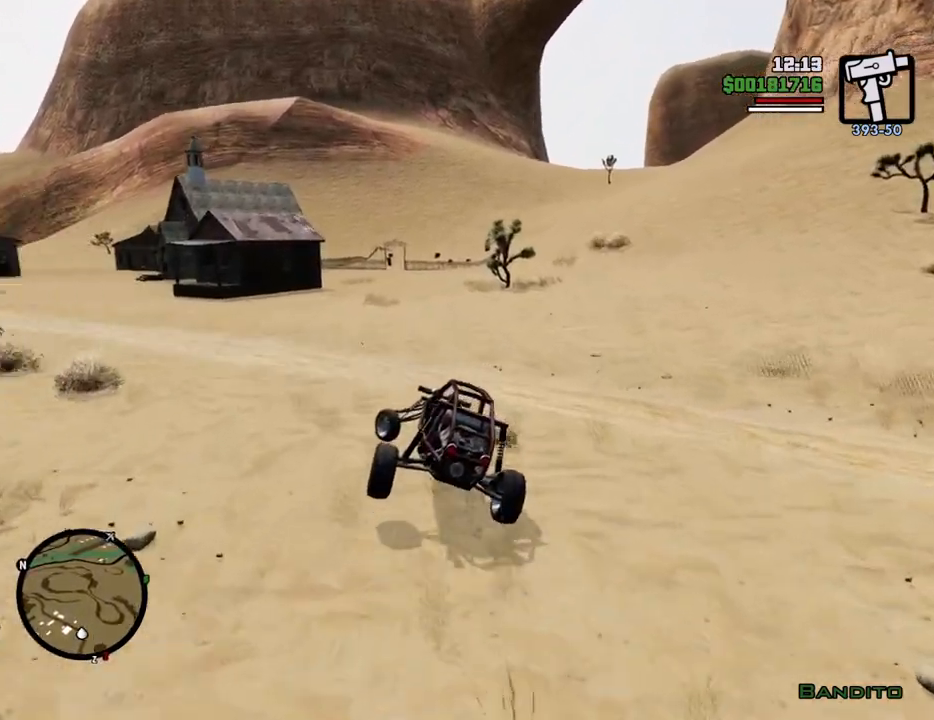
{"keys": ["a"], "mouse": [], "events": []}
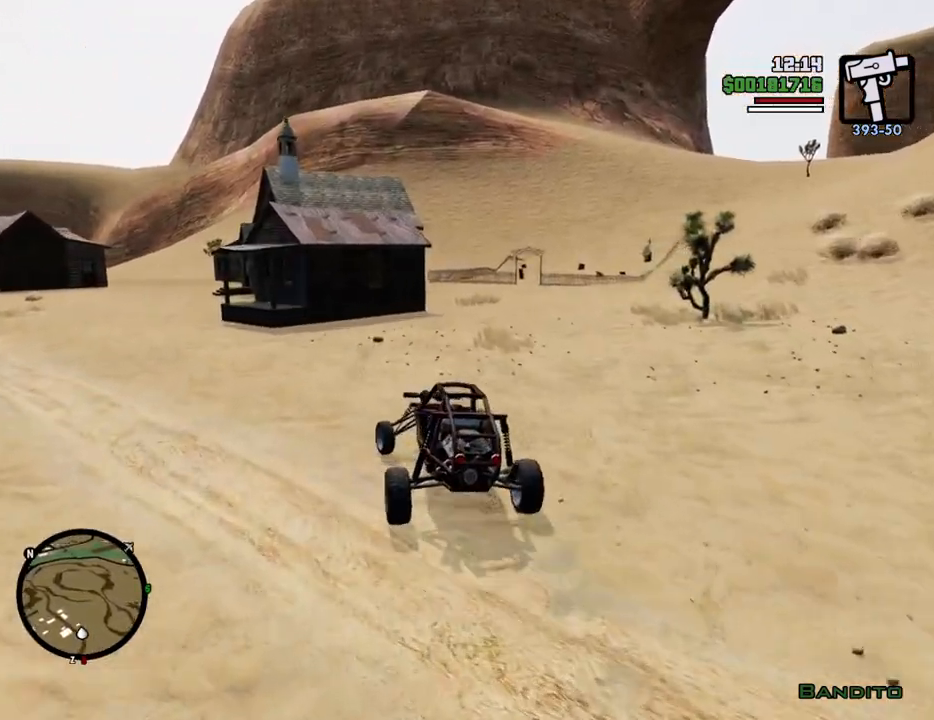
{"keys": ["a", "w"], "mouse": [], "events": [[33, "space", "down"], [84, "space", "up"], [134, "space", "down"], [167, "space", "up"], [367, "w", "down"]]}
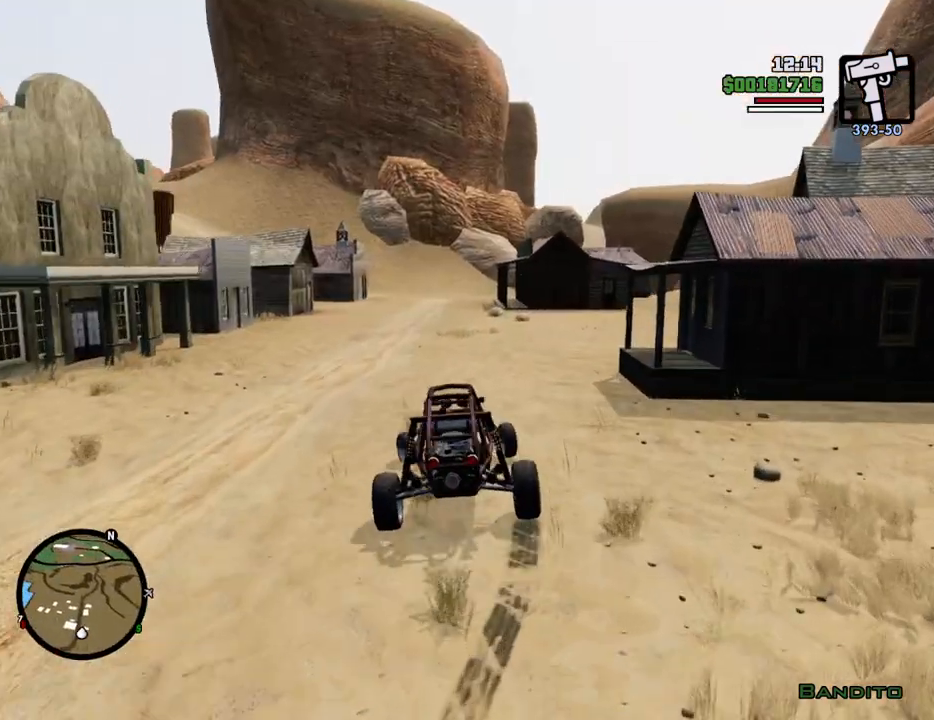
{"keys": ["w"], "mouse": [], "events": [[100, "a", "up"], [100, "d", "down"], [467, "d", "up"]]}
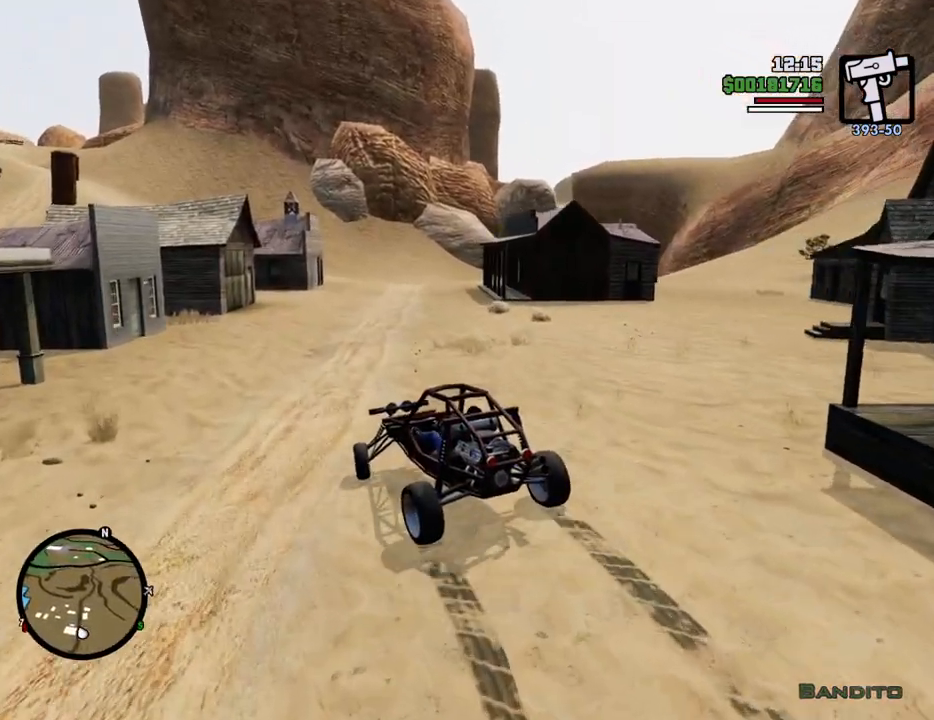
{"keys": ["w"], "mouse": [], "events": [[350, "d", "down"], [400, "d", "up"]]}
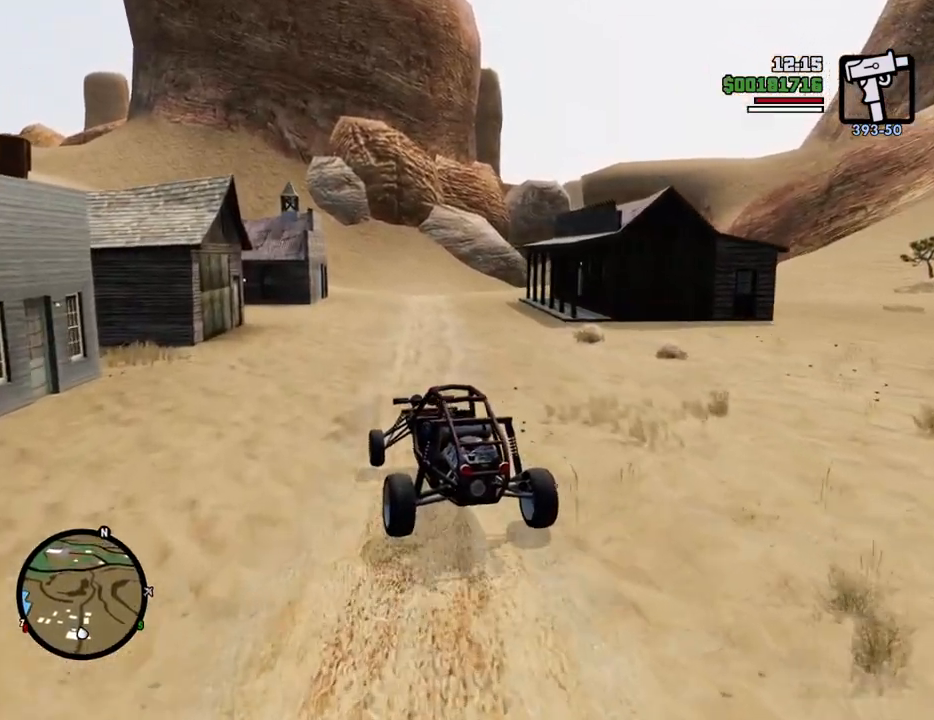
{"keys": ["w"], "mouse": [], "events": [[150, "d", "down"], [234, "d", "up"]]}
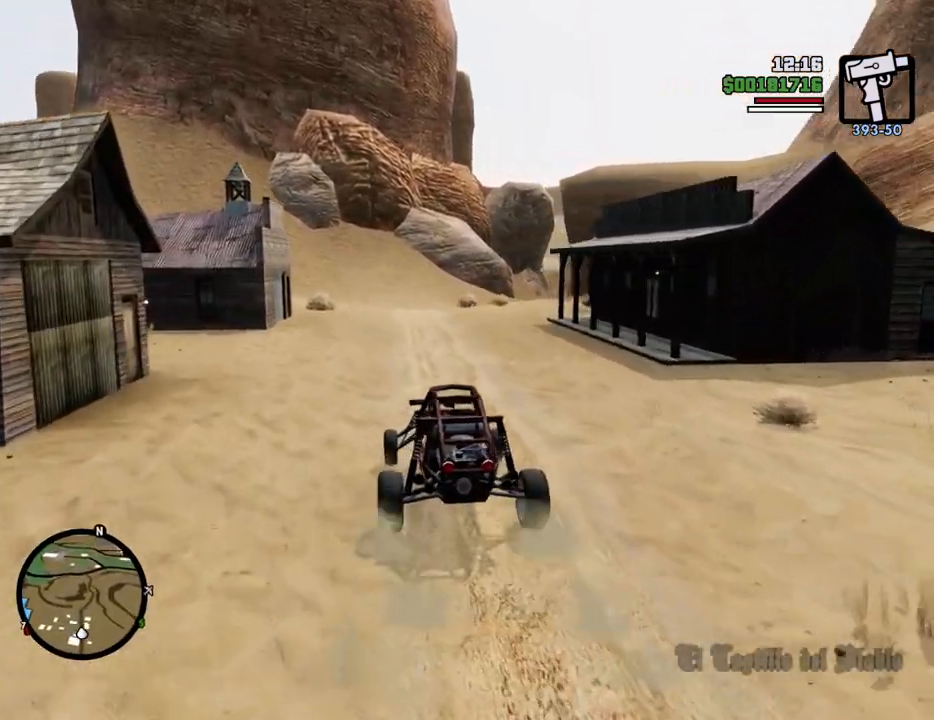
{"keys": ["w"], "mouse": [], "events": [[300, "d", "down"], [401, "d", "up"]]}
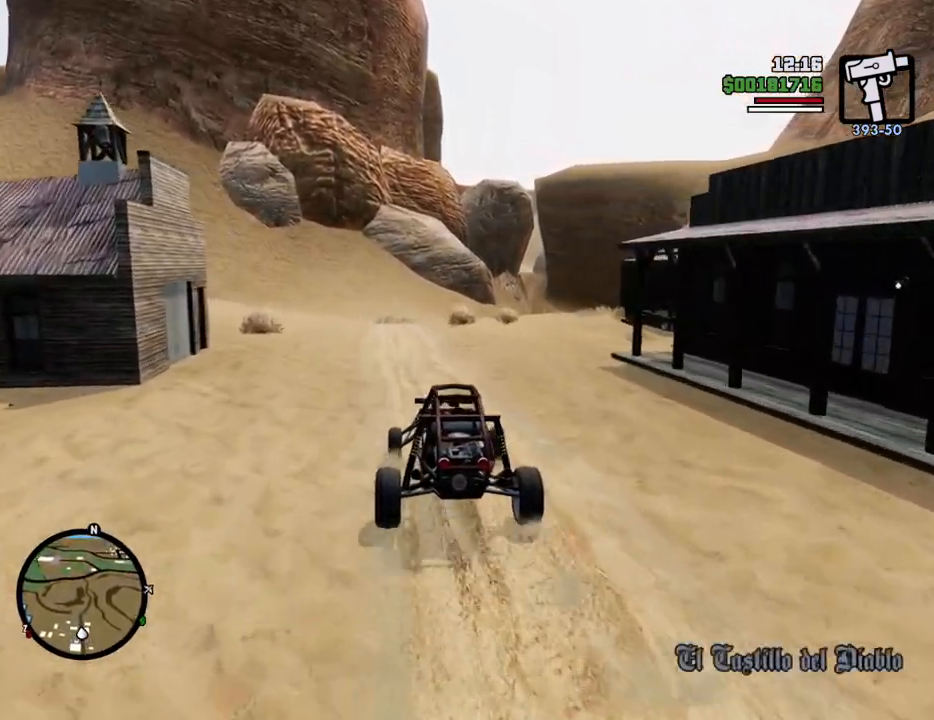
{"keys": ["w"], "mouse": [], "events": [[83, "d", "down"], [167, "d", "up"]]}
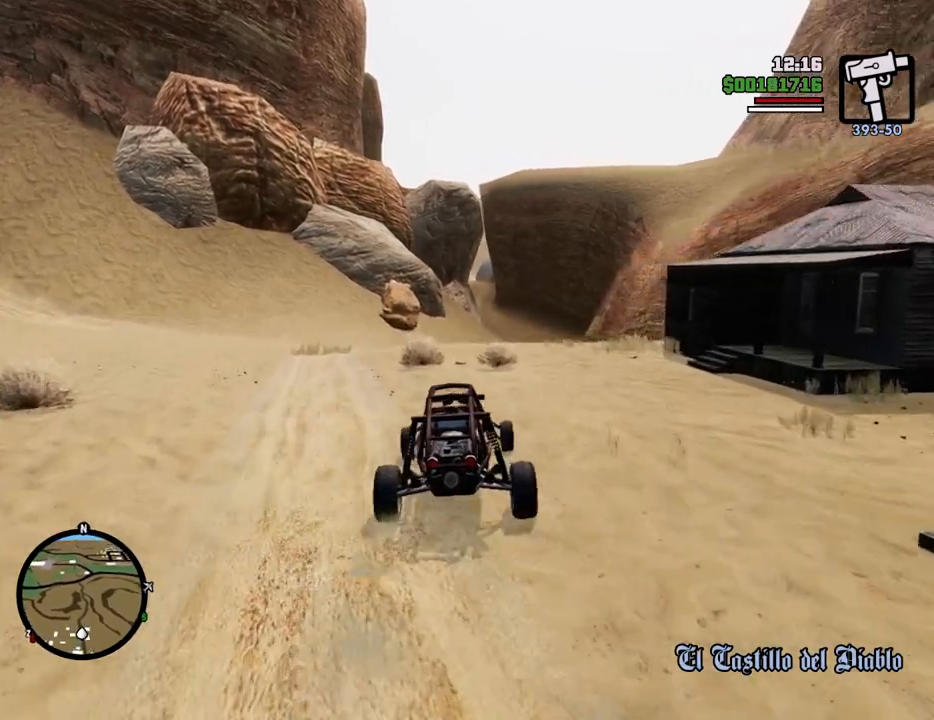
{"keys": ["w"], "mouse": [], "events": [[50, "d", "down"], [100, "d", "up"]]}
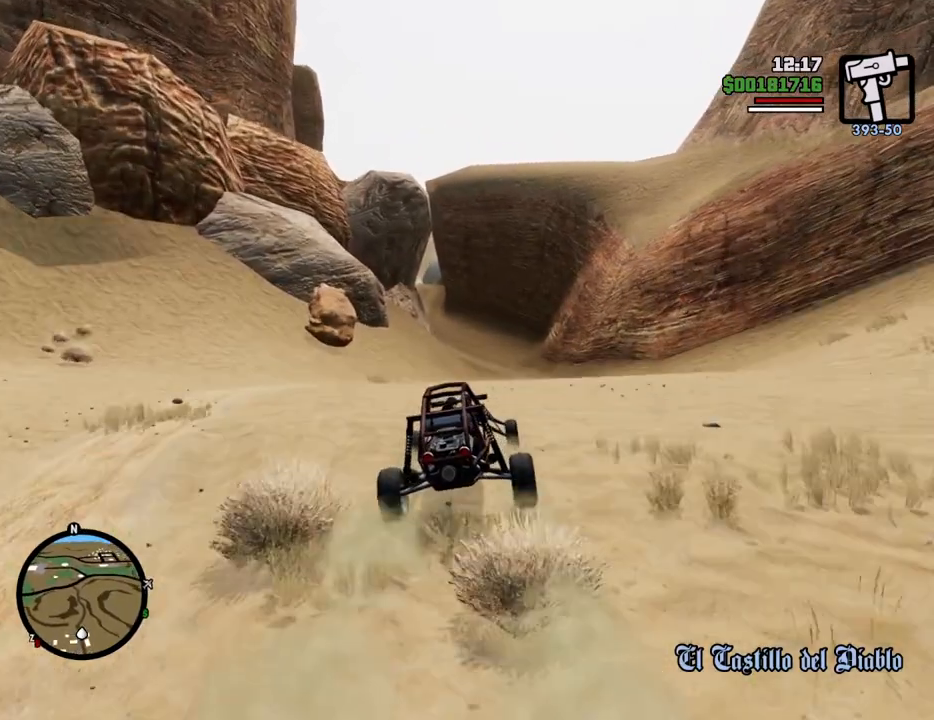
{"keys": ["w"], "mouse": [], "events": [[116, "d", "down"], [200, "d", "up"]]}
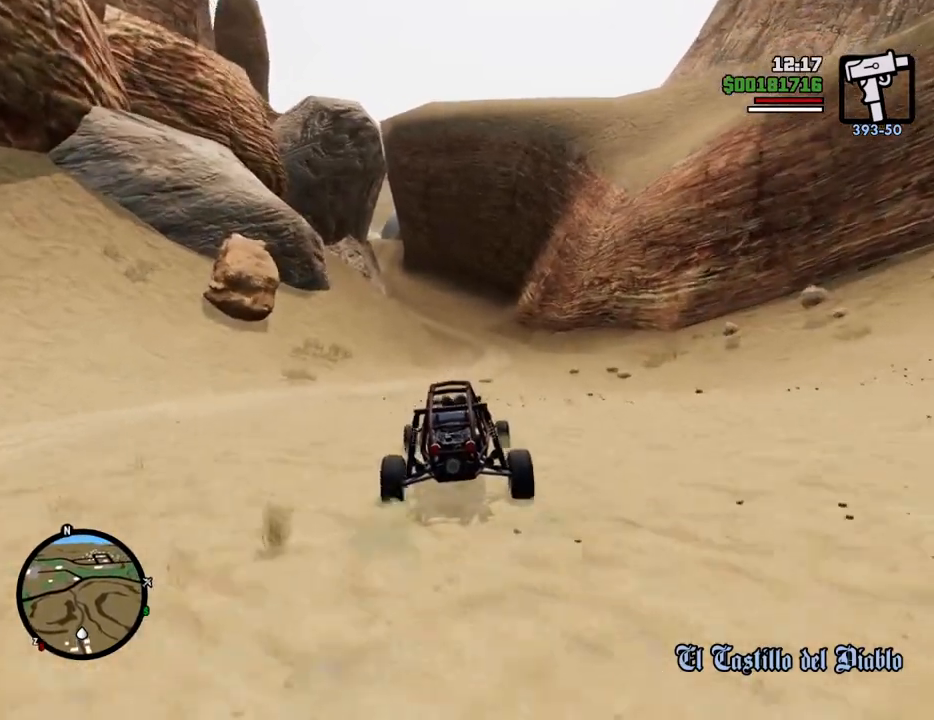
{"keys": ["d", "w"], "mouse": [], "events": [[451, "d", "down"]]}
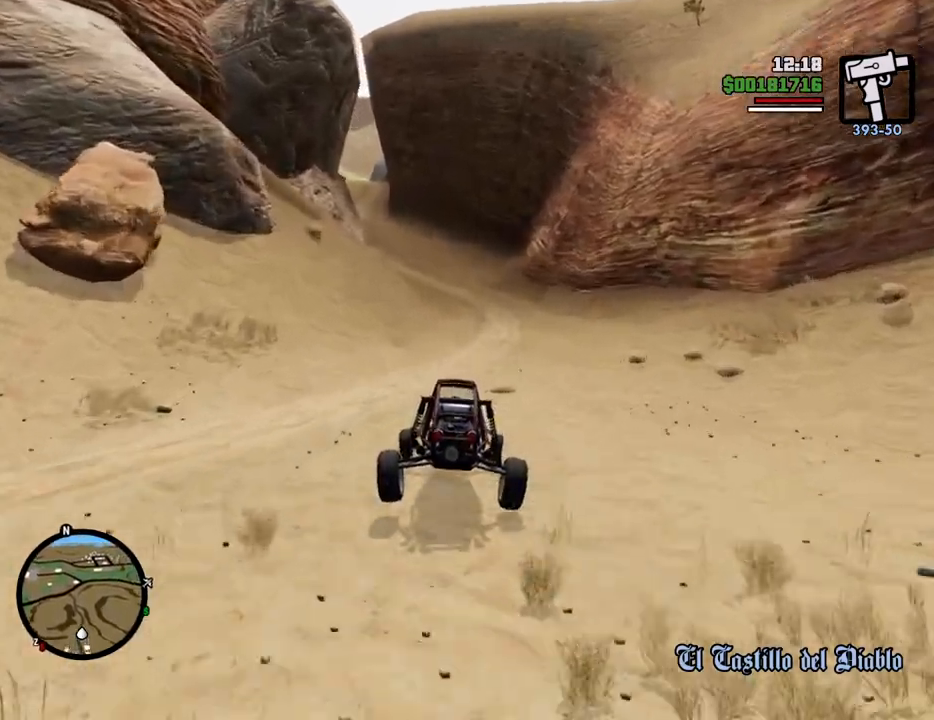
{"keys": ["w"], "mouse": [], "events": [[100, "d", "up"], [284, "d", "down"], [384, "d", "up"]]}
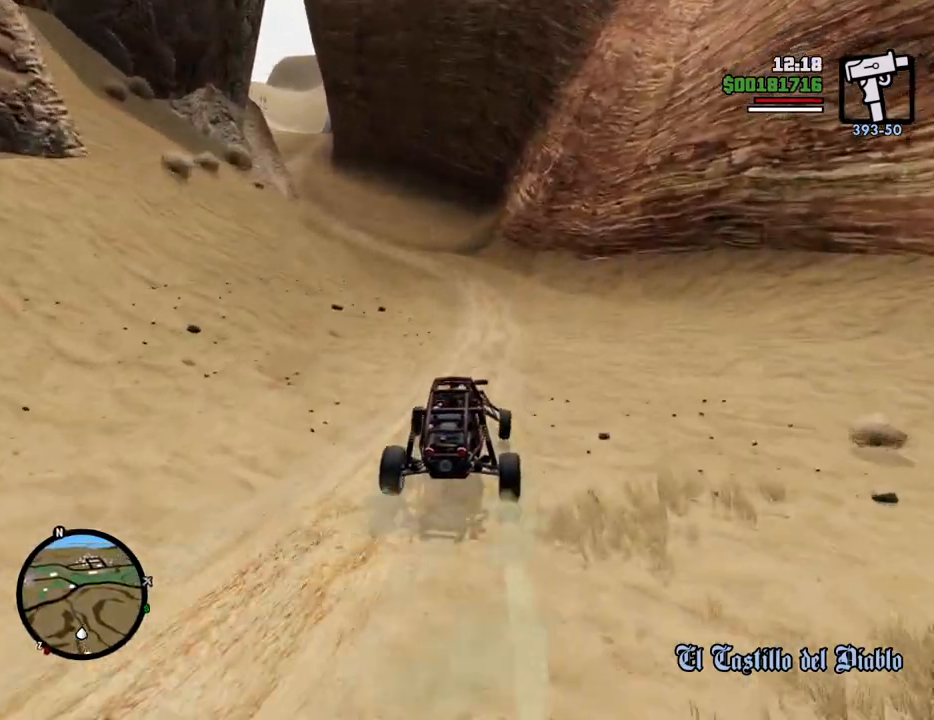
{"keys": ["a", "w"], "mouse": [], "events": [[117, "a", "down"], [401, "a", "up"], [484, "a", "down"]]}
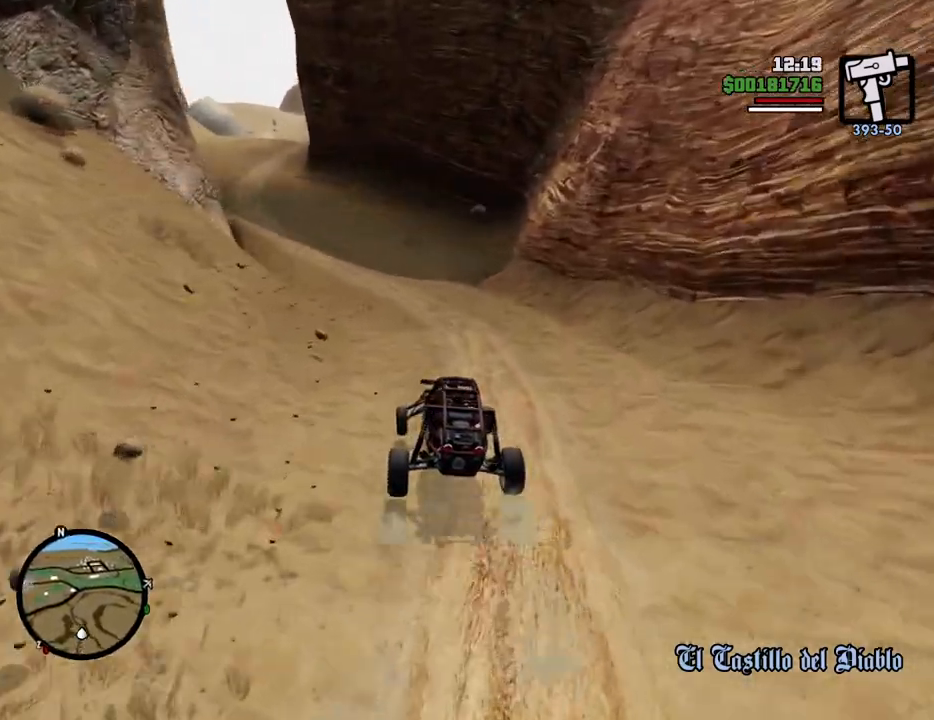
{"keys": ["a", "w"], "mouse": [], "events": [[367, "a", "up"], [501, "a", "down"]]}
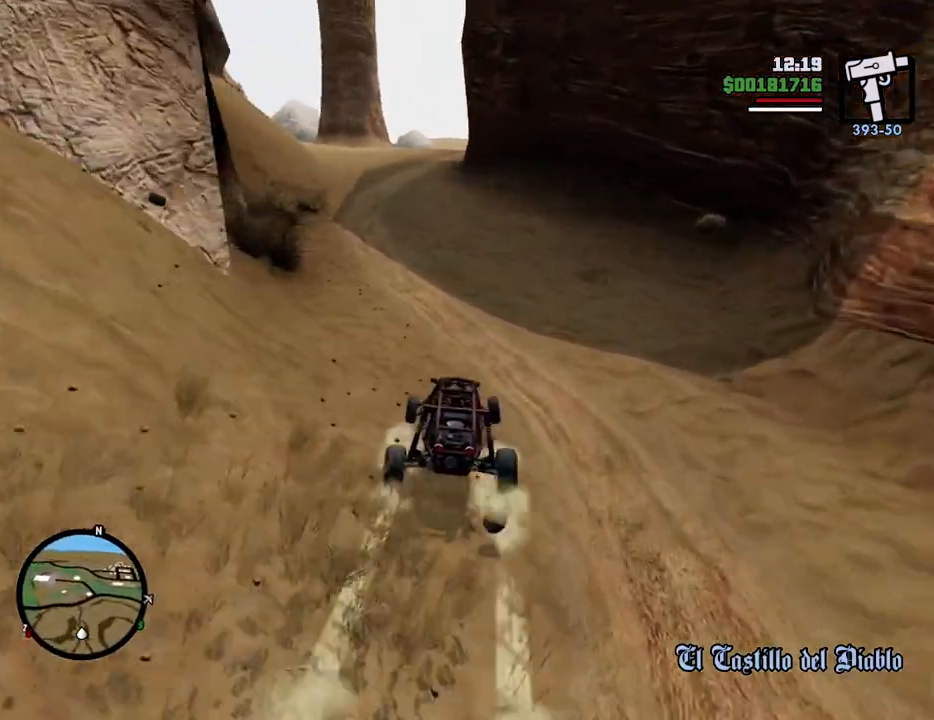
{"keys": ["d", "w"], "mouse": [], "events": [[284, "a", "up"], [384, "d", "down"]]}
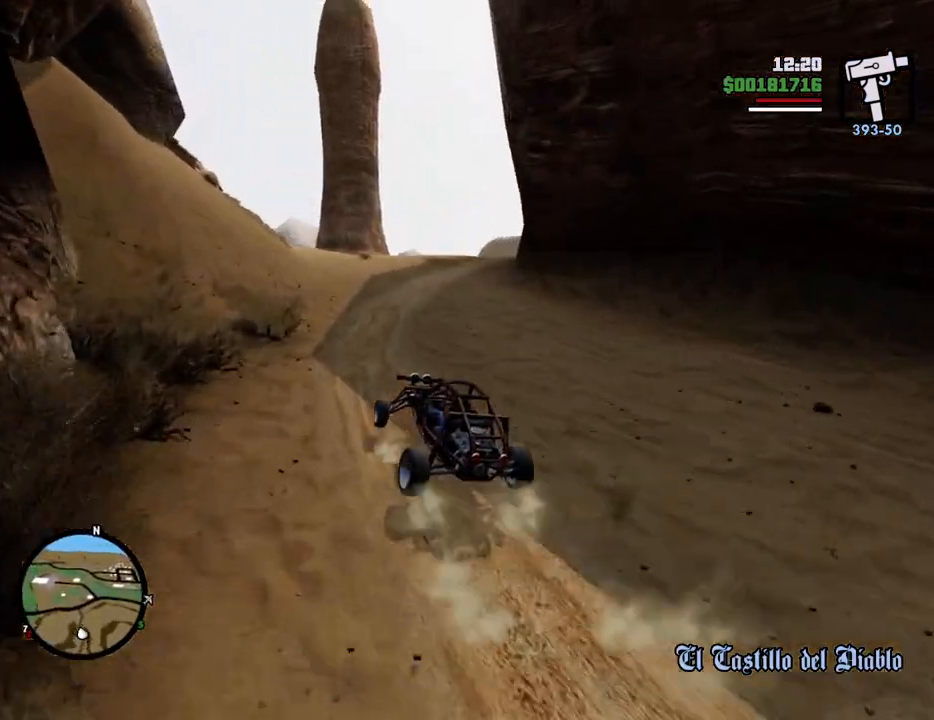
{"keys": ["d", "w"], "mouse": [], "events": [[234, "d", "up"], [434, "d", "down"]]}
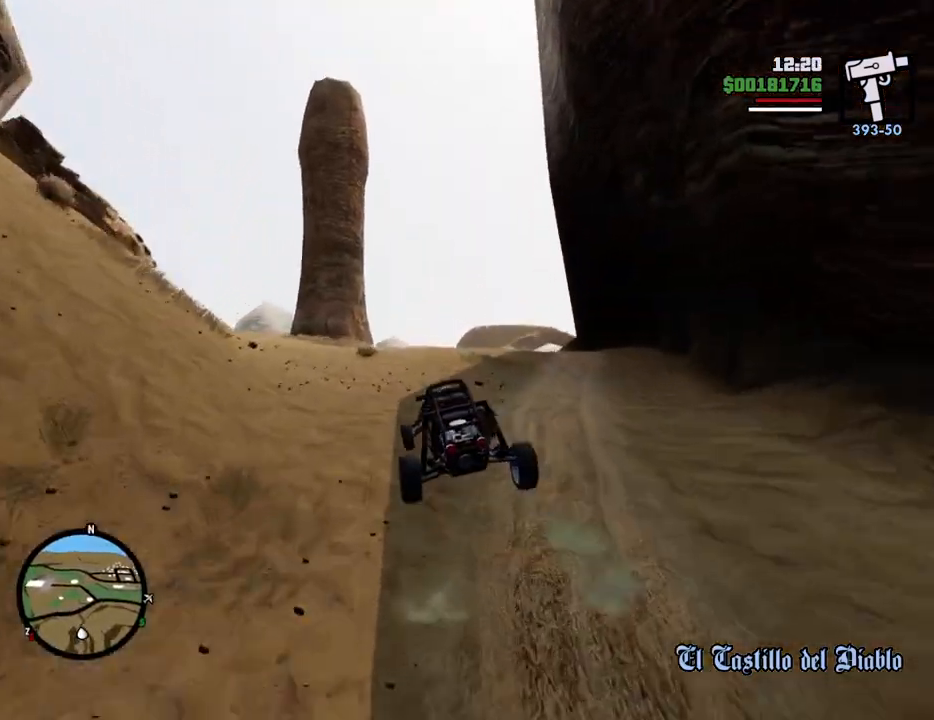
{"keys": ["w"], "mouse": [], "events": [[16, "d", "up"], [150, "d", "down"], [200, "d", "up"], [350, "d", "down"], [434, "d", "up"]]}
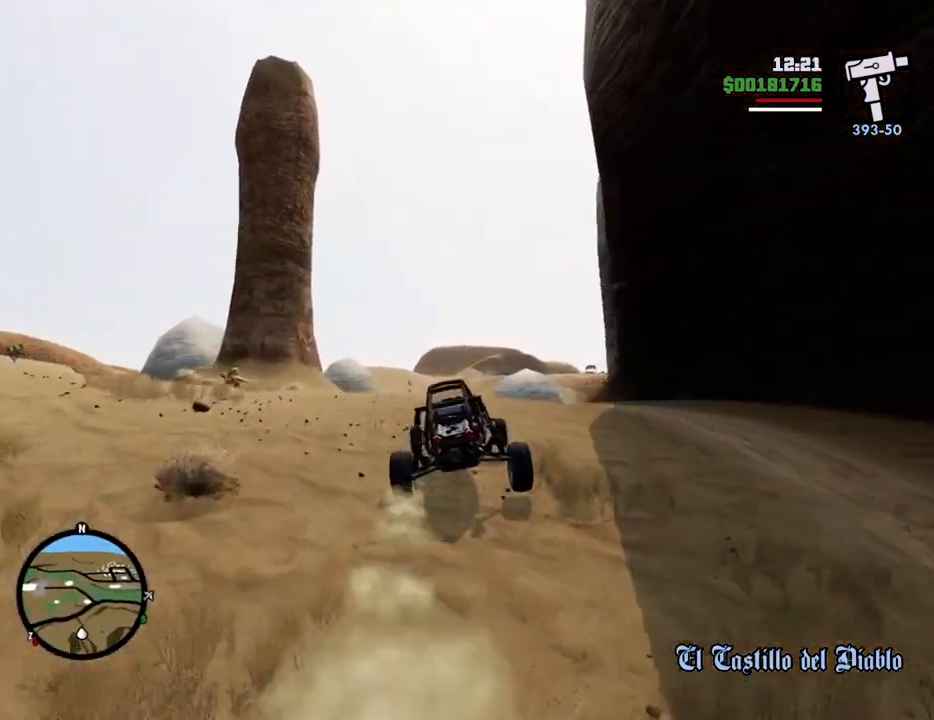
{"keys": ["d", "w"], "mouse": [], "events": [[83, "d", "down"], [133, "d", "up"], [267, "d", "down"], [317, "d", "up"], [450, "d", "down"]]}
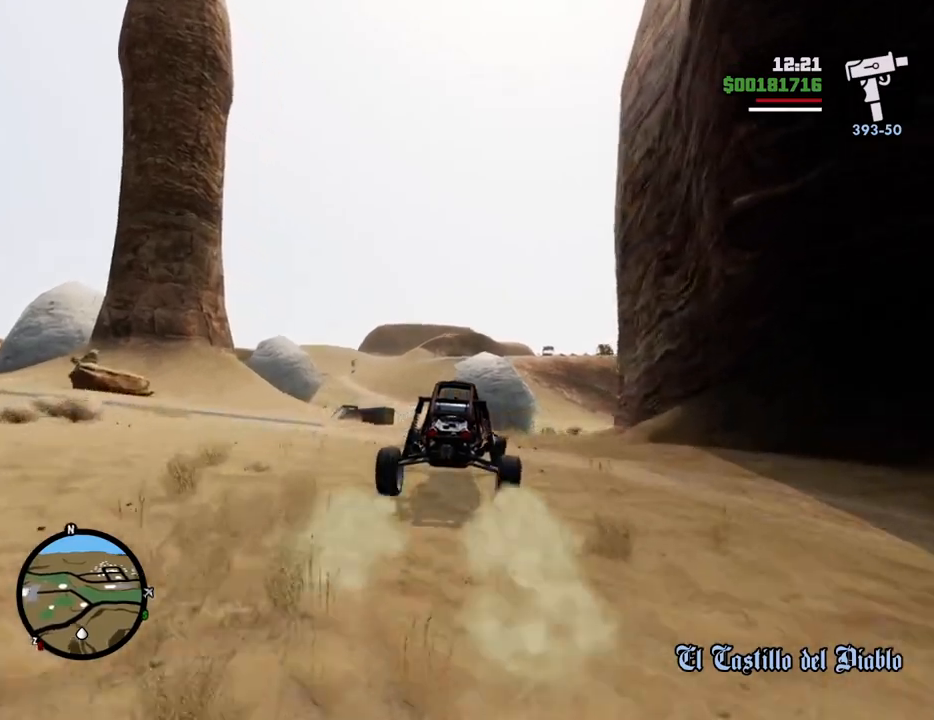
{"keys": ["w"], "mouse": [], "events": [[51, "d", "up"], [184, "d", "down"], [468, "d", "up"]]}
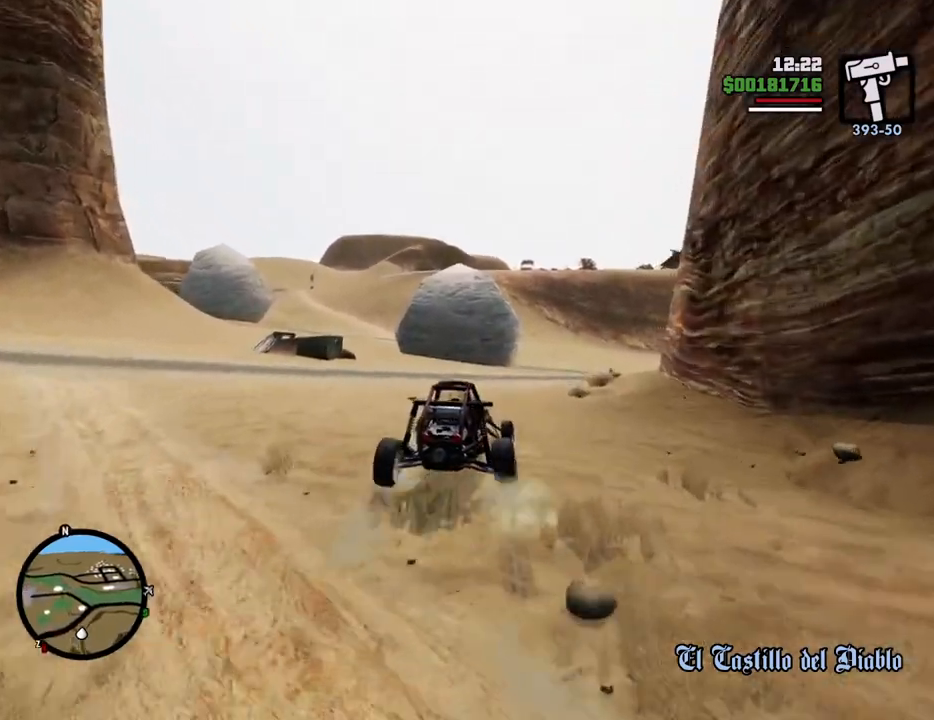
{"keys": ["d", "w"], "mouse": [], "events": [[401, "d", "down"]]}
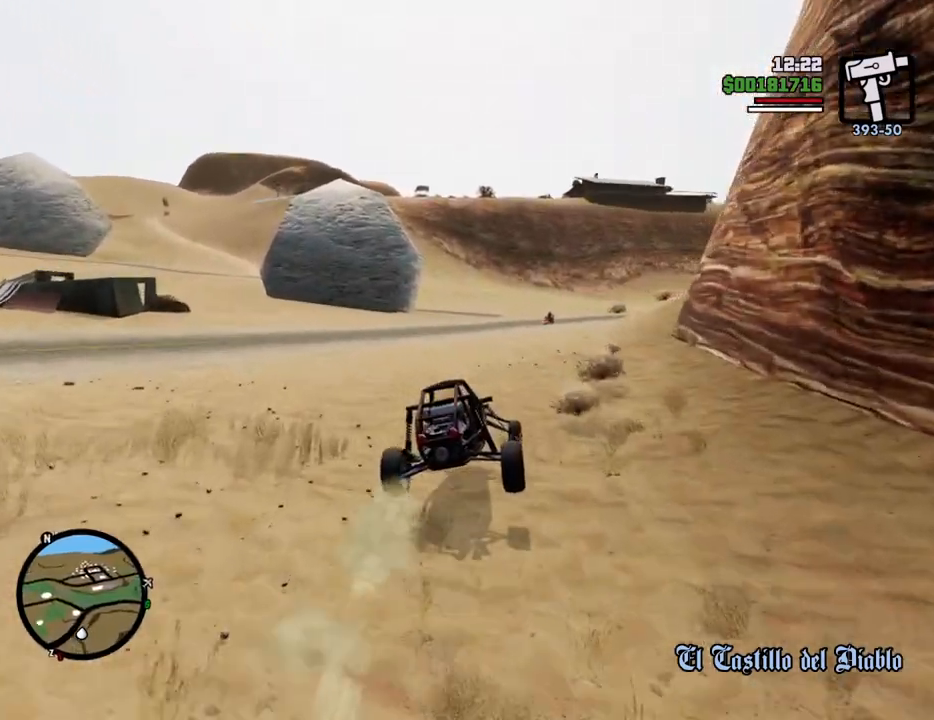
{"keys": ["w"], "mouse": [], "events": [[134, "d", "up"], [267, "d", "down"], [368, "d", "up"]]}
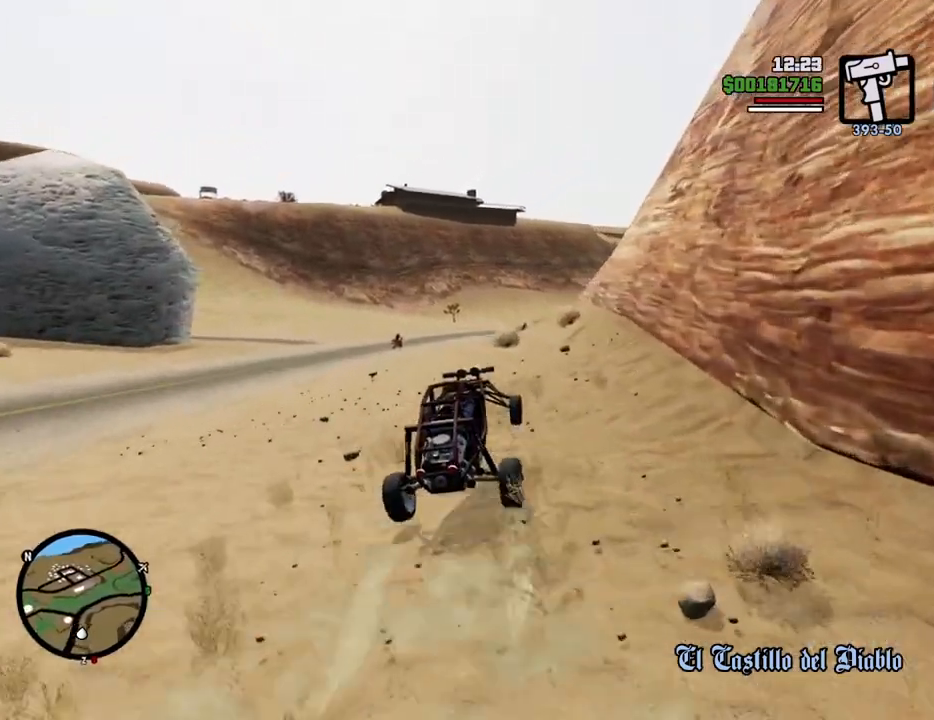
{"keys": ["a", "w"], "mouse": [], "events": [[468, "a", "down"]]}
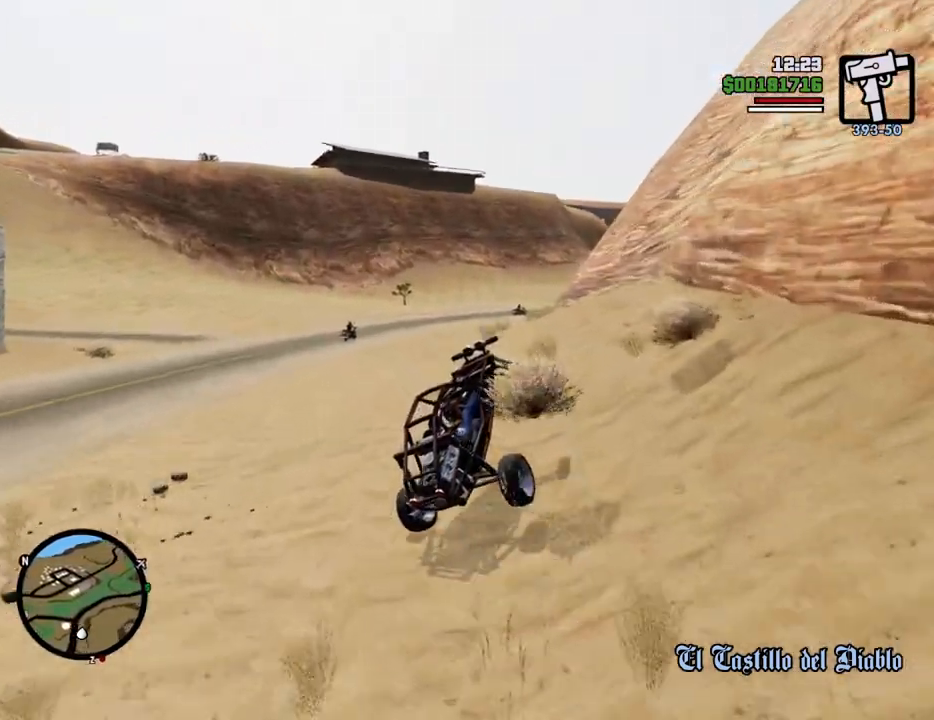
{"keys": ["a", "w"], "mouse": [], "events": [[200, "a", "up"], [351, "a", "down"]]}
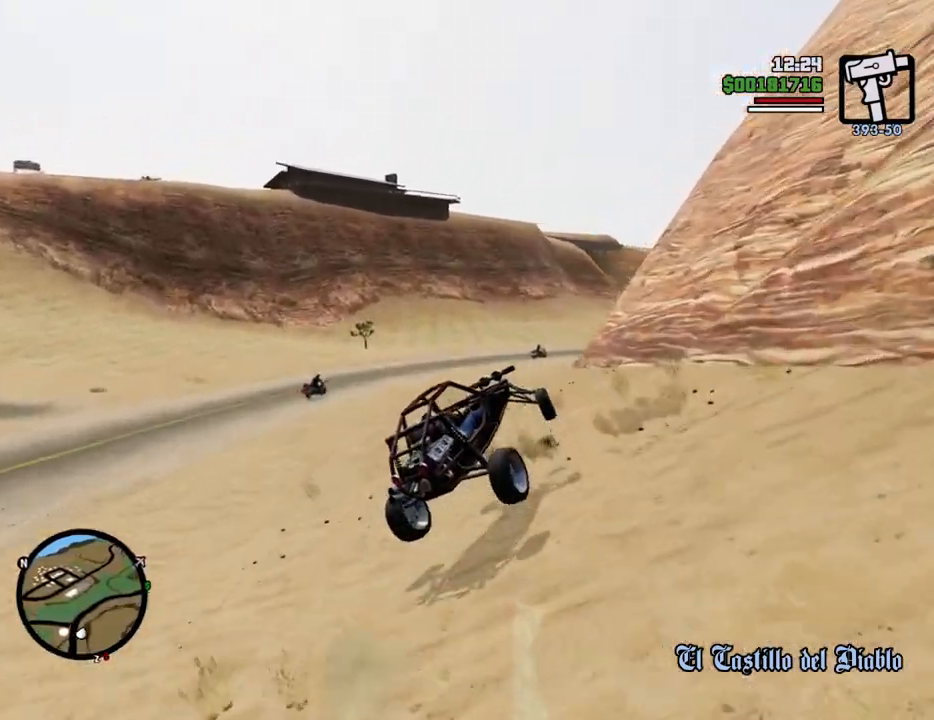
{"keys": ["w"], "mouse": [], "events": [[33, "a", "up"], [167, "a", "down"], [217, "a", "up"]]}
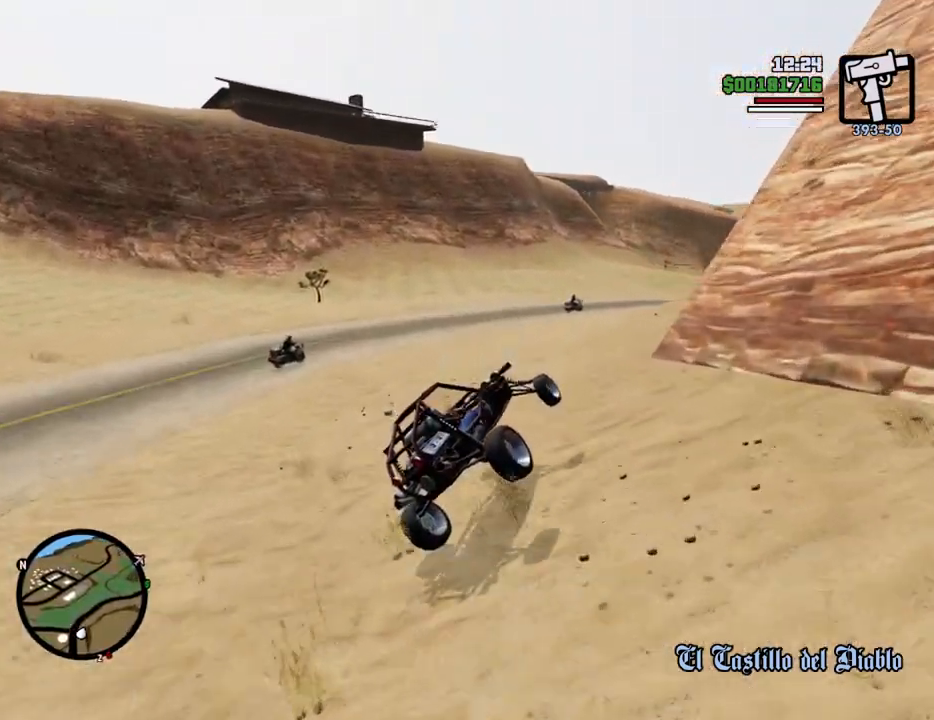
{"keys": ["w"], "mouse": [], "events": []}
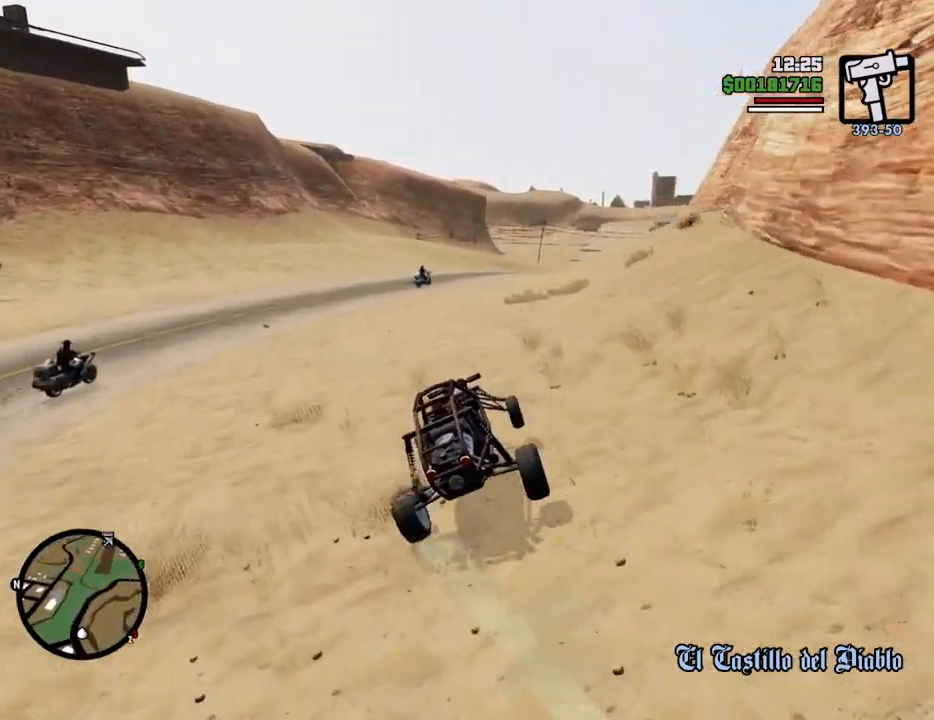
{"keys": ["w"], "mouse": [], "events": []}
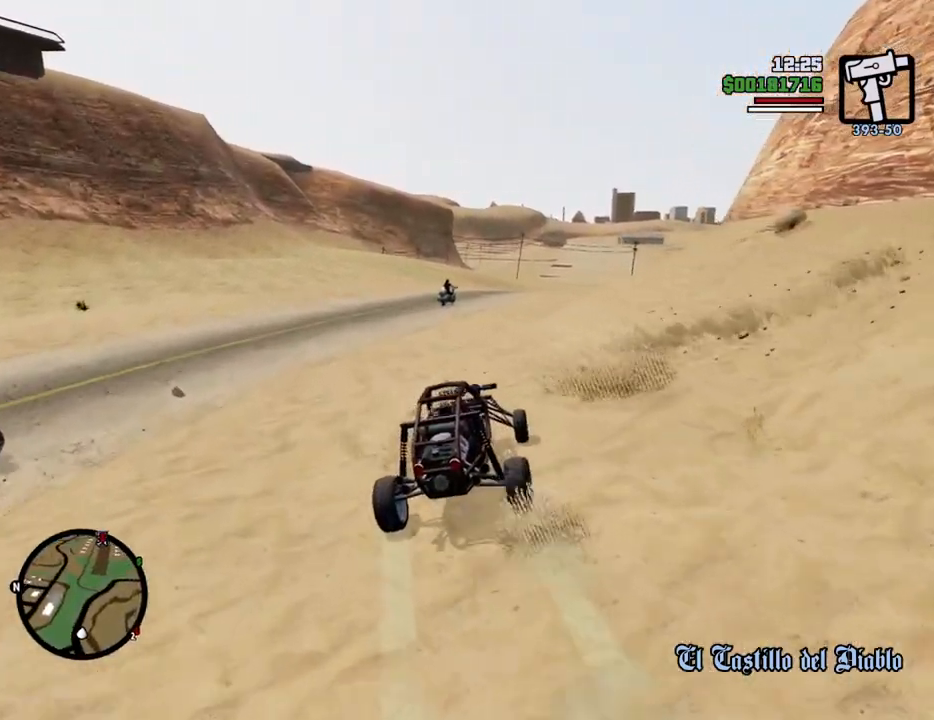
{"keys": ["w"], "mouse": [], "events": []}
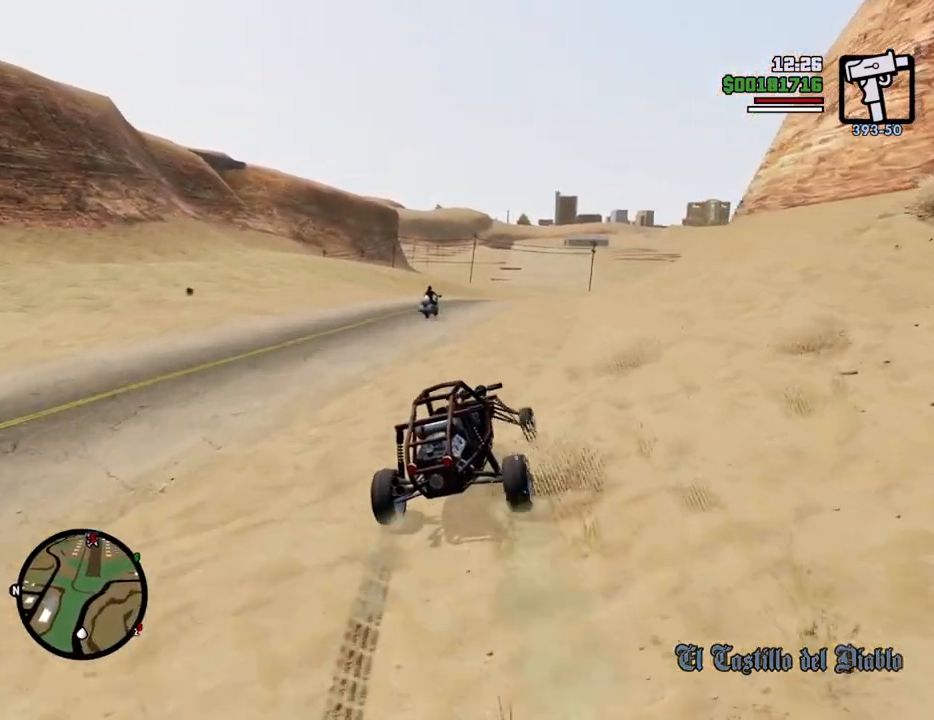
{"keys": ["w"], "mouse": [], "events": []}
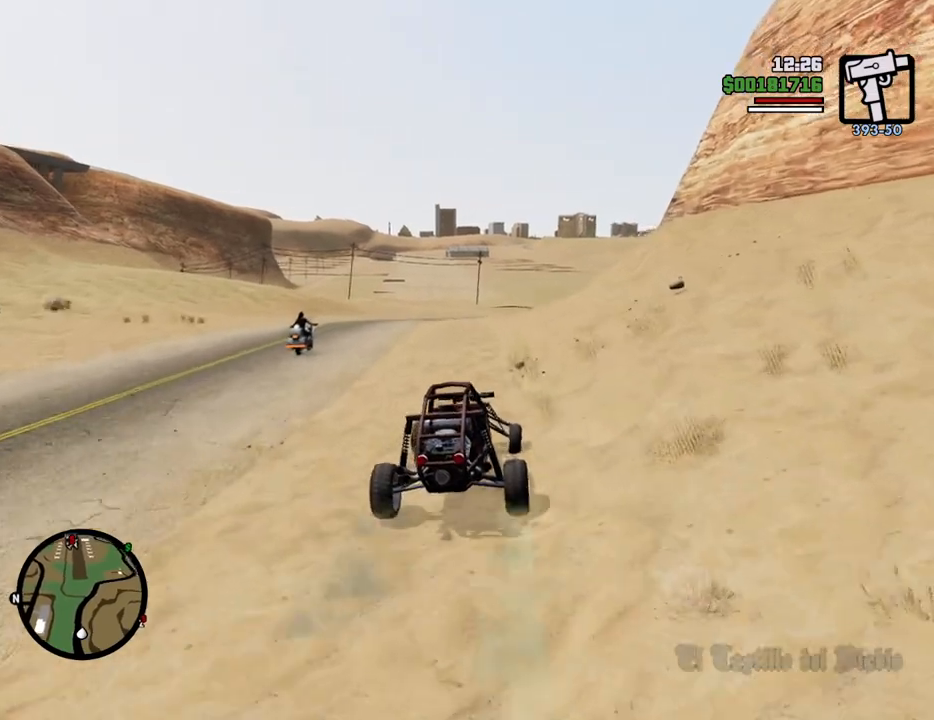
{"keys": ["w"], "mouse": [], "events": [[33, "a", "down"], [133, "a", "up"]]}